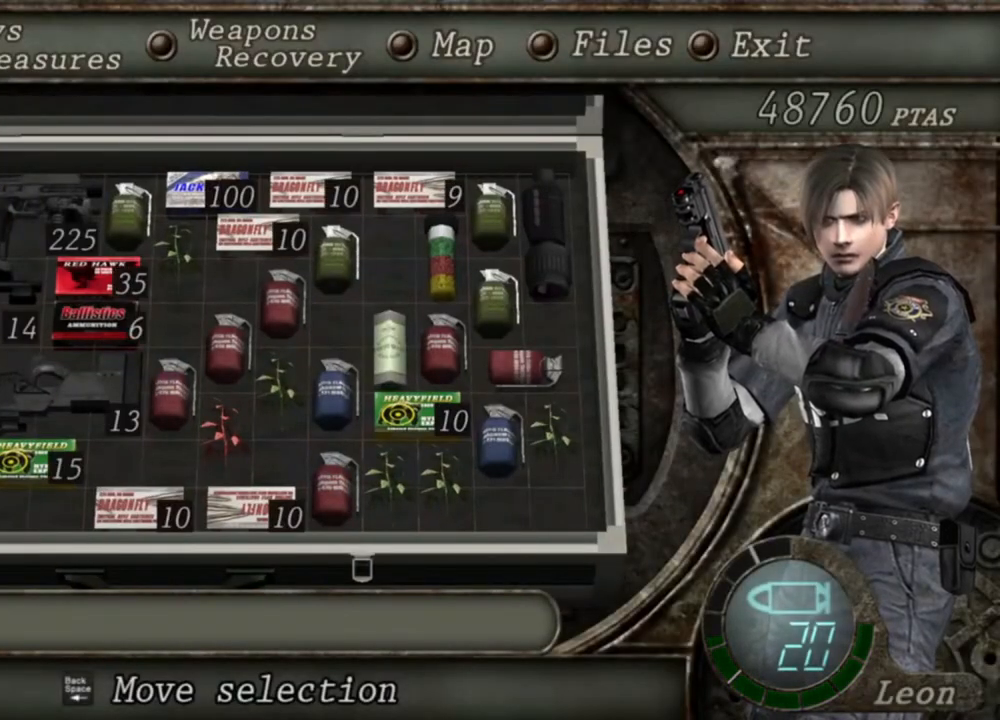
Gameplay with keyboard and mouse; each line is a JSON object with the keys and mouse buttons held at the frame after it. "events" lists presses ("down") and releases ("up") of "1", "2", "3", "4", "5", "a", "alt", "b", "c", "ctrl", "d", "e", "f", "g", "q", "r", "s", "shift", "space", "t", "tab", "tilde", "v", "w", "x", "z", "mouse_left", "mouse_wheel", "mouse_right", "mouse_mb4" and "mouse_mb5" between this image and that frame as [ms after this image, input, new state], when the widget could be followed in between. "mouse_left", "mouse_wheel", "mouse_right", "mouse_mb4", "mouse_mb5" = the "left", "wheel", "right", "mb4", "mb5" buttons of the "mouse" list. No other keys are recorded. "wheel" means that the mouse wheel is clicked or scrolled. Mouse movement is not recorded.
{"keys": [], "mouse": ["right"], "events": []}
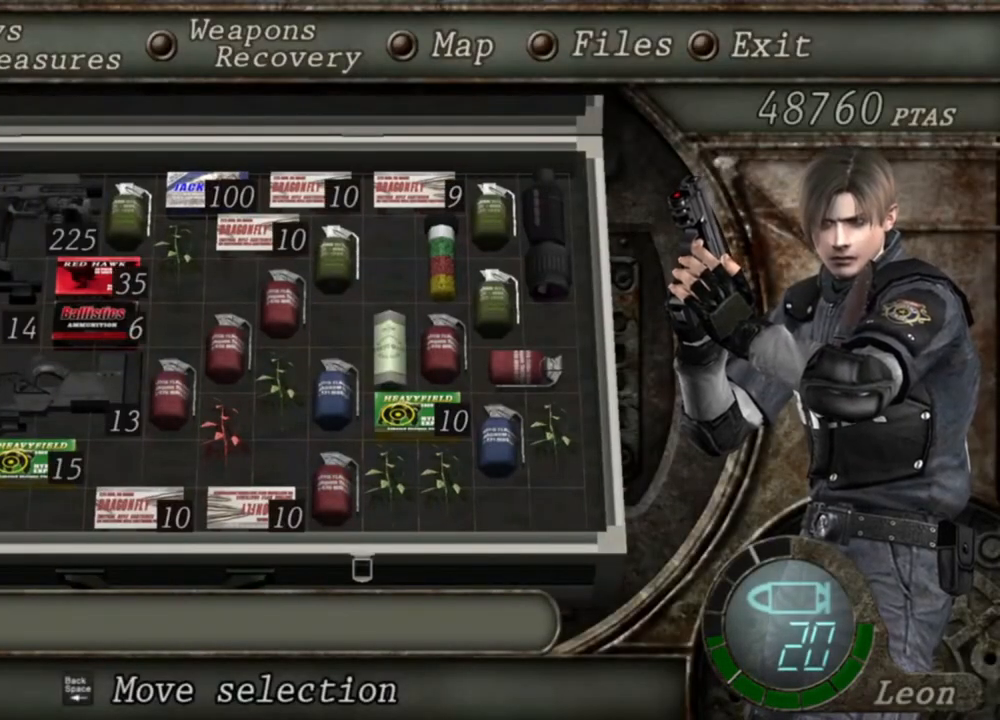
{"keys": [], "mouse": ["right"], "events": []}
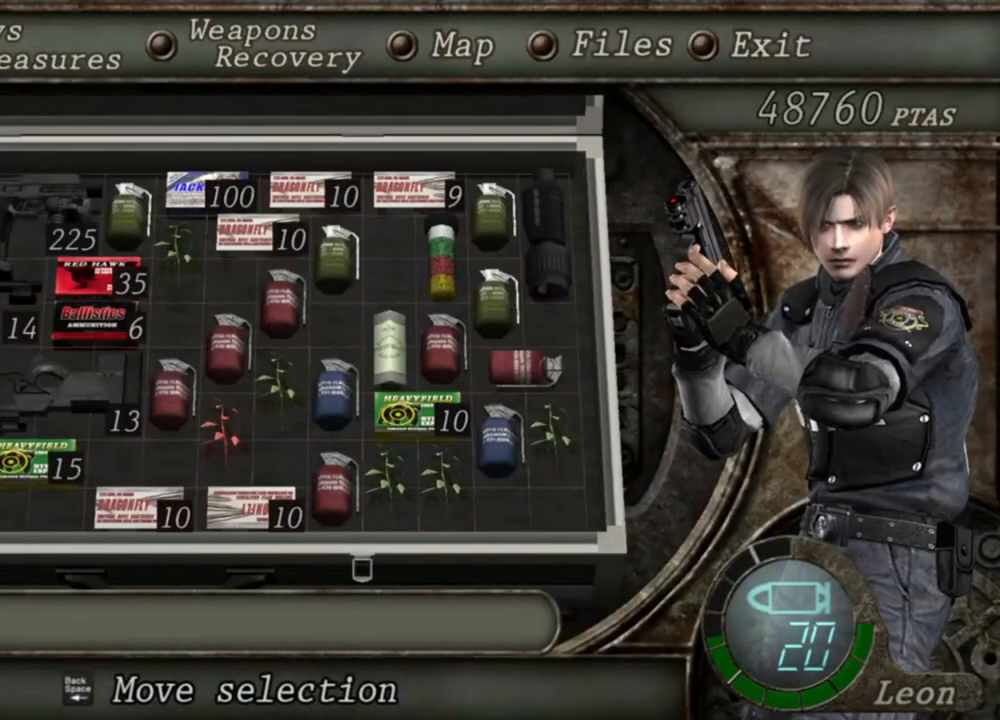
{"keys": [], "mouse": ["right"], "events": [[367, "tab", "down"], [467, "tab", "up"]]}
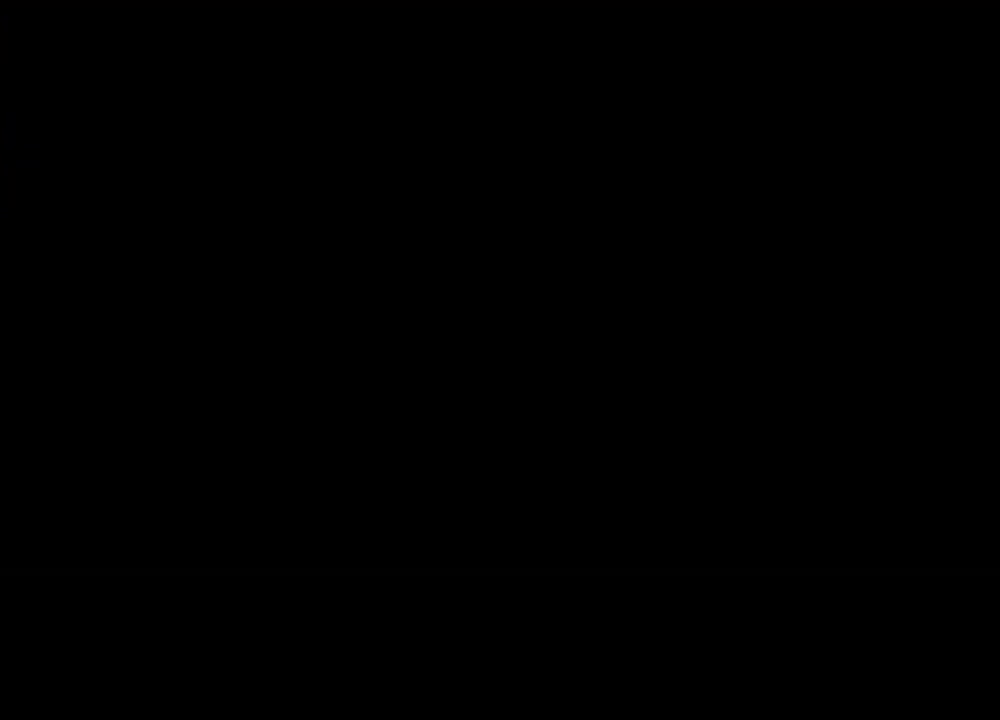
{"keys": [], "mouse": ["left", "right"], "events": [[434, "mouse_left", "down"]]}
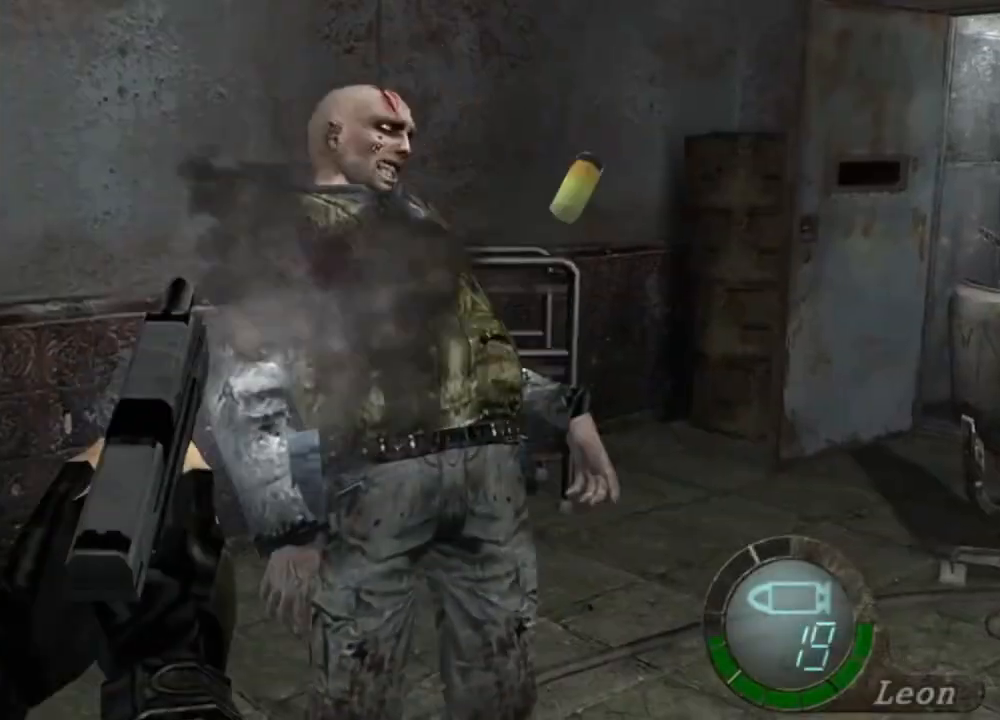
{"keys": [], "mouse": ["right"], "events": [[34, "mouse_left", "up"], [300, "mouse_left", "down"], [400, "mouse_left", "up"]]}
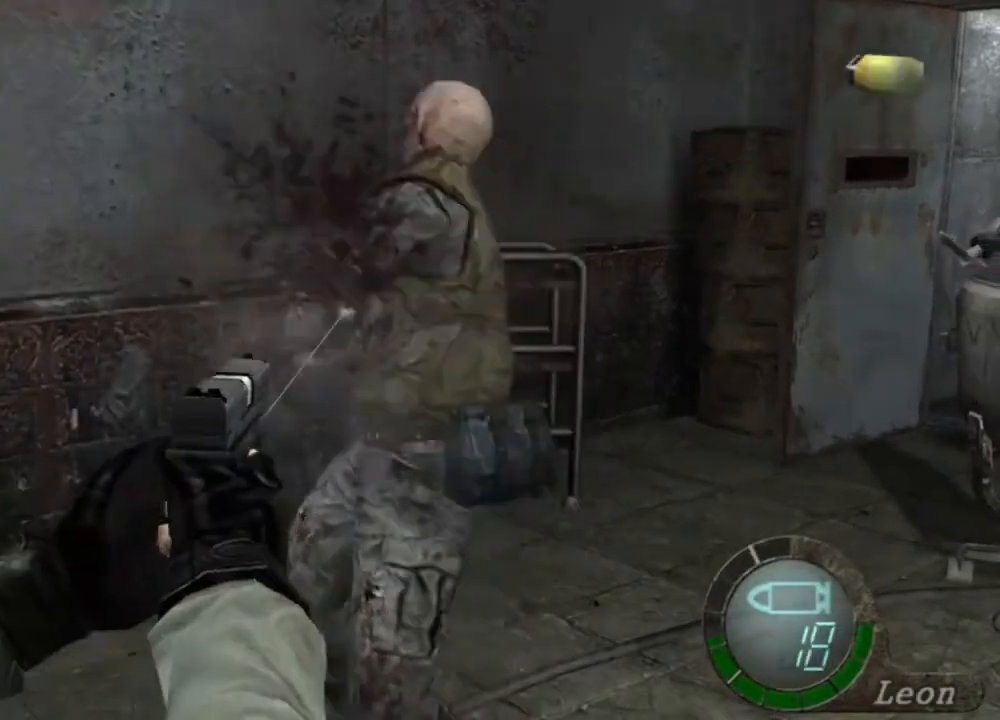
{"keys": [], "mouse": ["left", "right"], "events": [[134, "mouse_left", "down"], [234, "mouse_left", "up"], [500, "mouse_left", "down"]]}
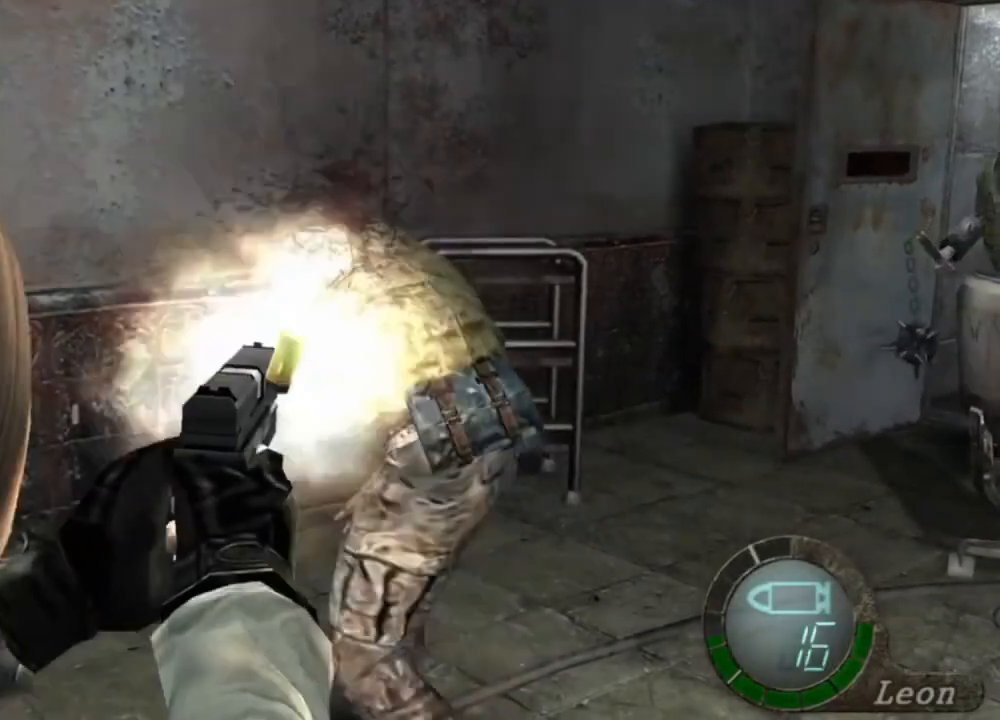
{"keys": [], "mouse": ["right"], "events": [[100, "mouse_left", "up"]]}
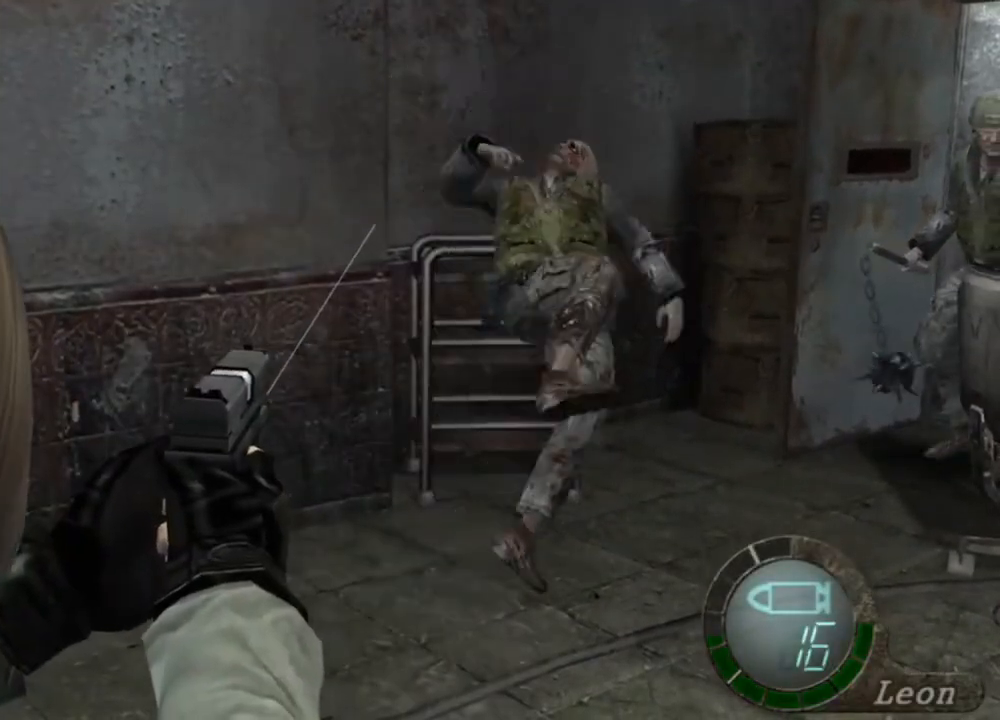
{"keys": ["s"], "mouse": [], "events": [[134, "mouse_right", "up"], [200, "s", "down"]]}
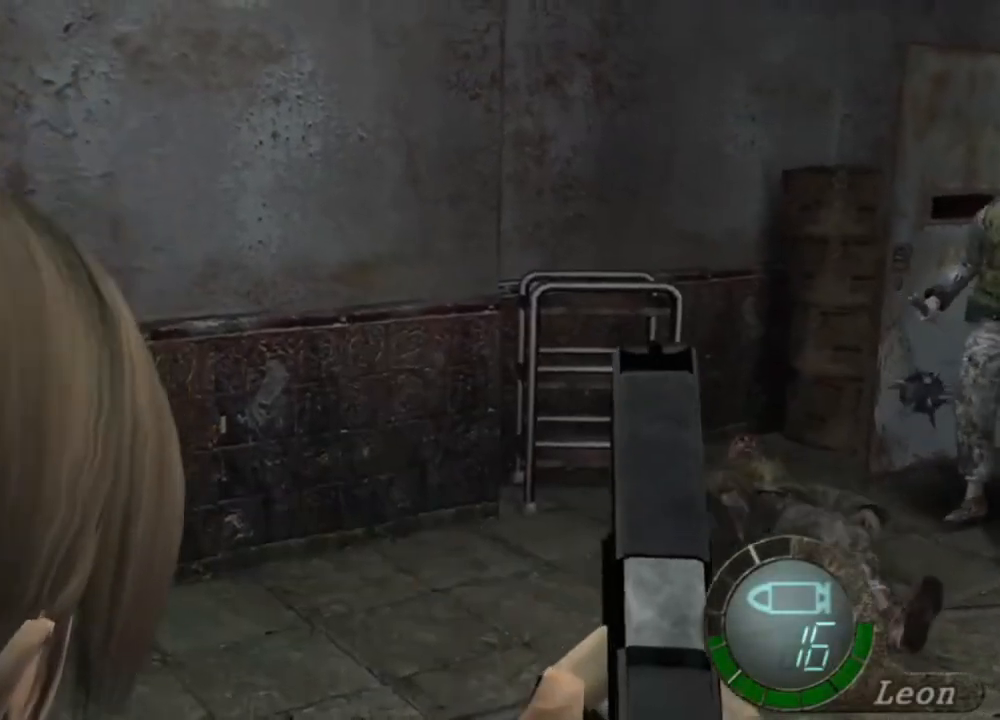
{"keys": ["s"], "mouse": [], "events": []}
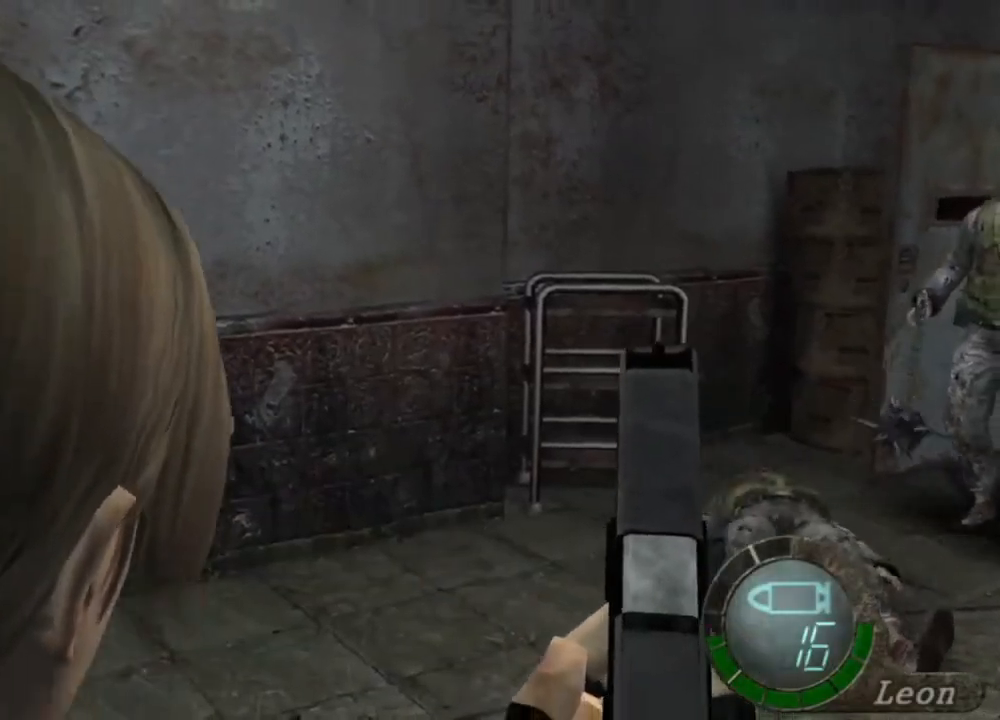
{"keys": ["s"], "mouse": ["right"], "events": [[400, "mouse_right", "down"]]}
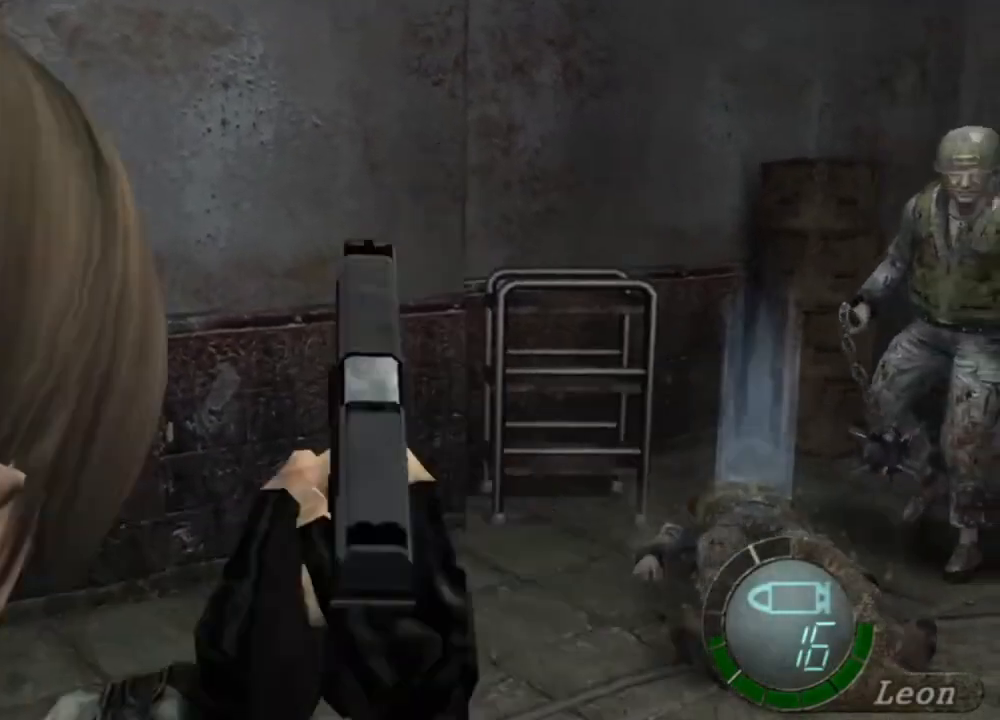
{"keys": ["tab"], "mouse": ["right"], "events": [[34, "s", "up"], [434, "tab", "down"]]}
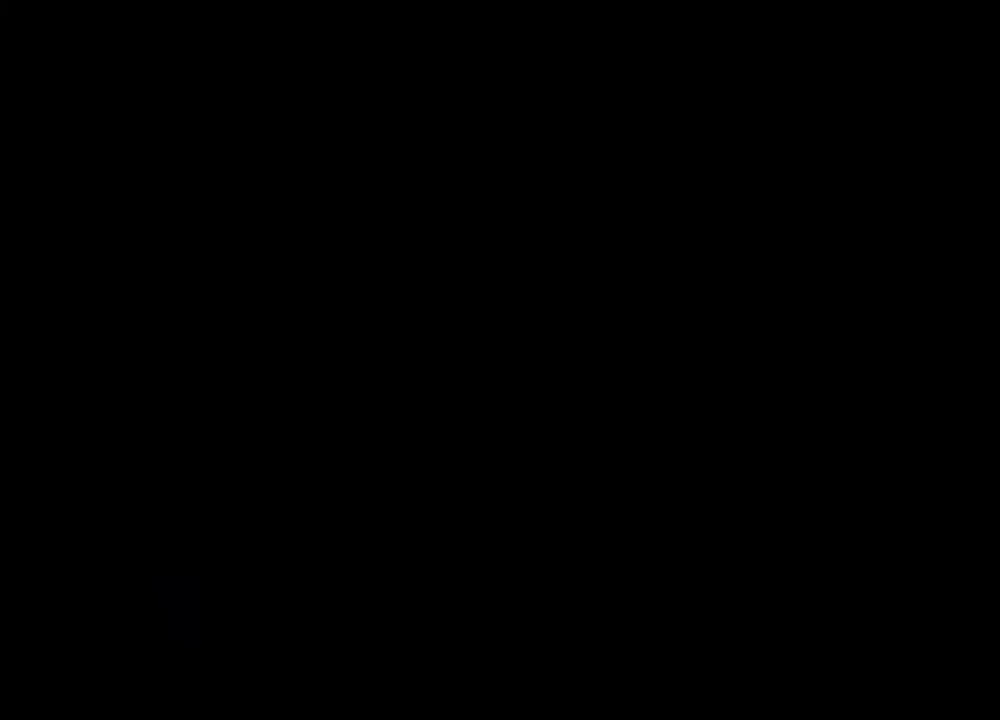
{"keys": [], "mouse": ["right"], "events": [[34, "tab", "up"]]}
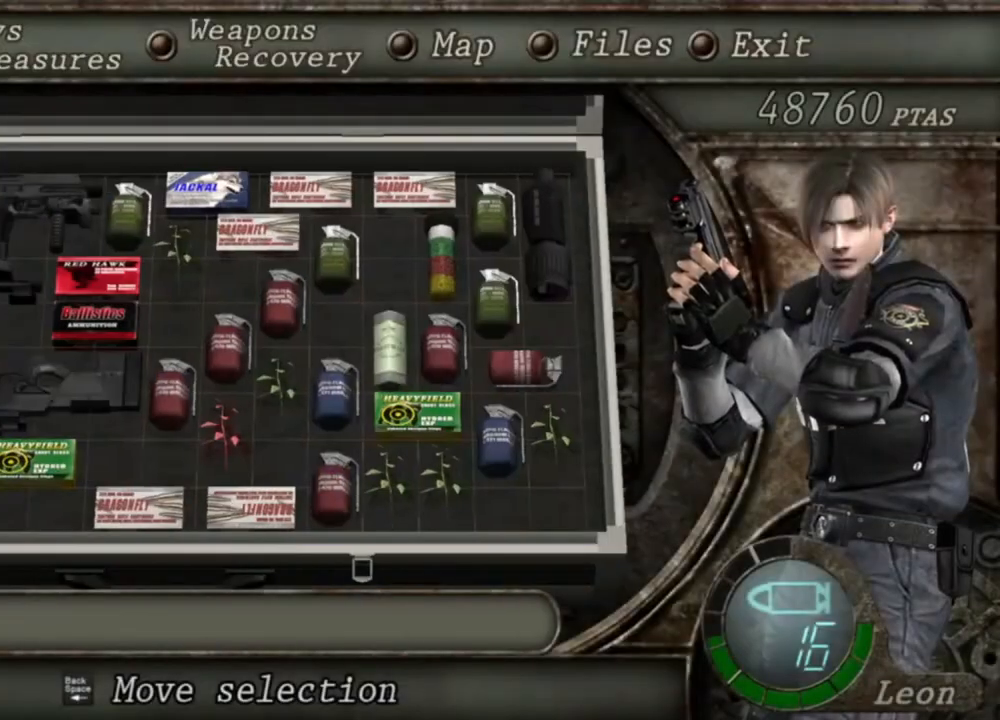
{"keys": [], "mouse": ["right"], "events": []}
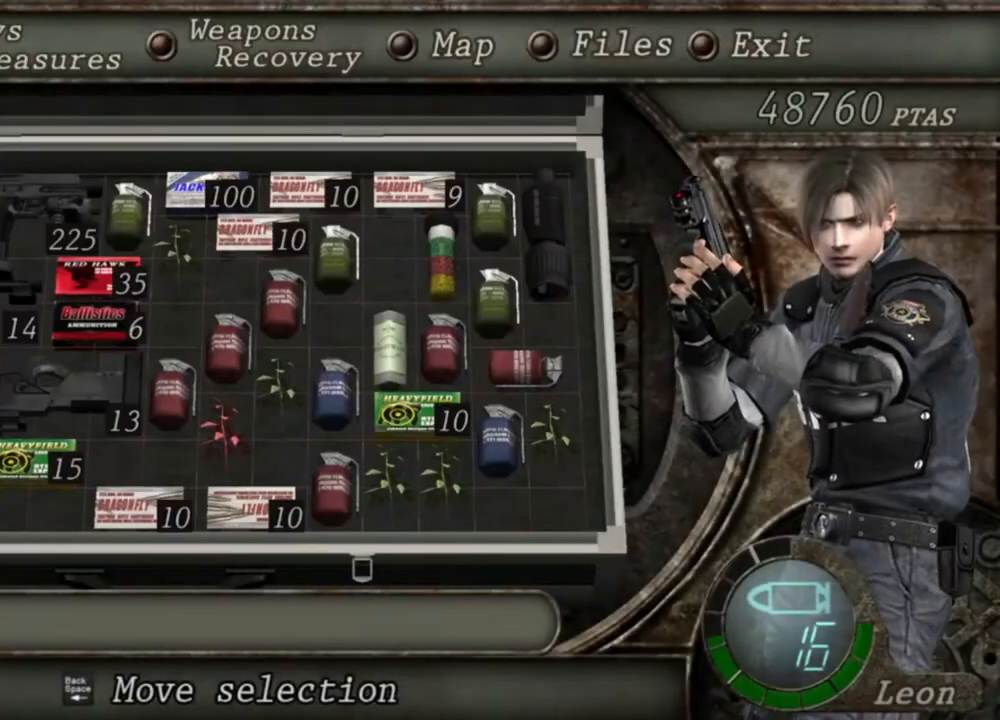
{"keys": [], "mouse": ["right"], "events": []}
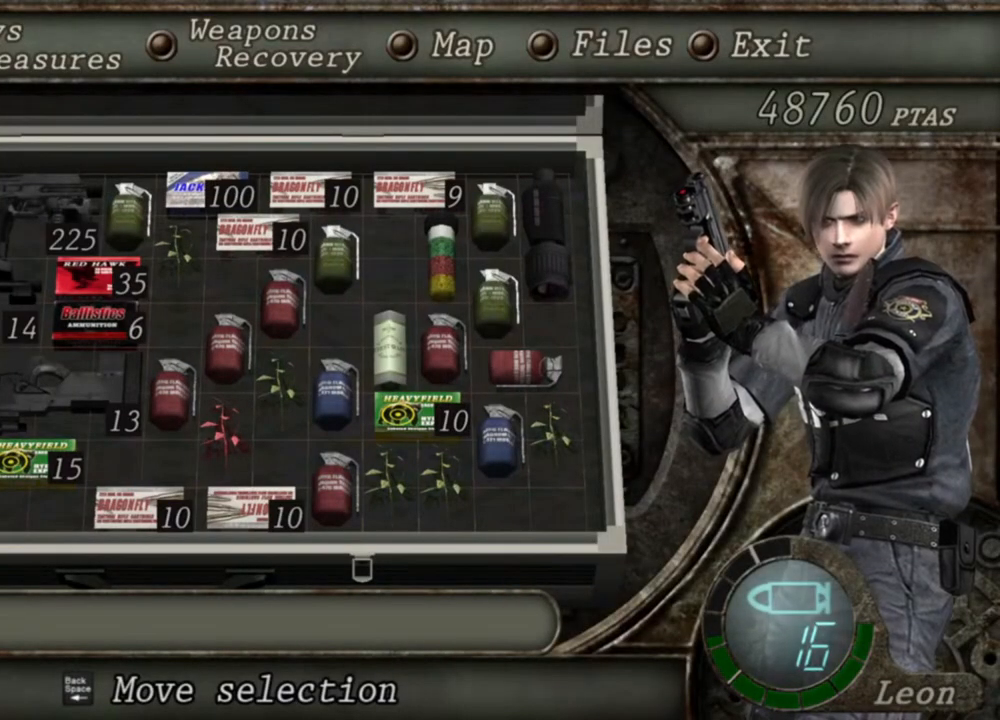
{"keys": [], "mouse": ["right"], "events": []}
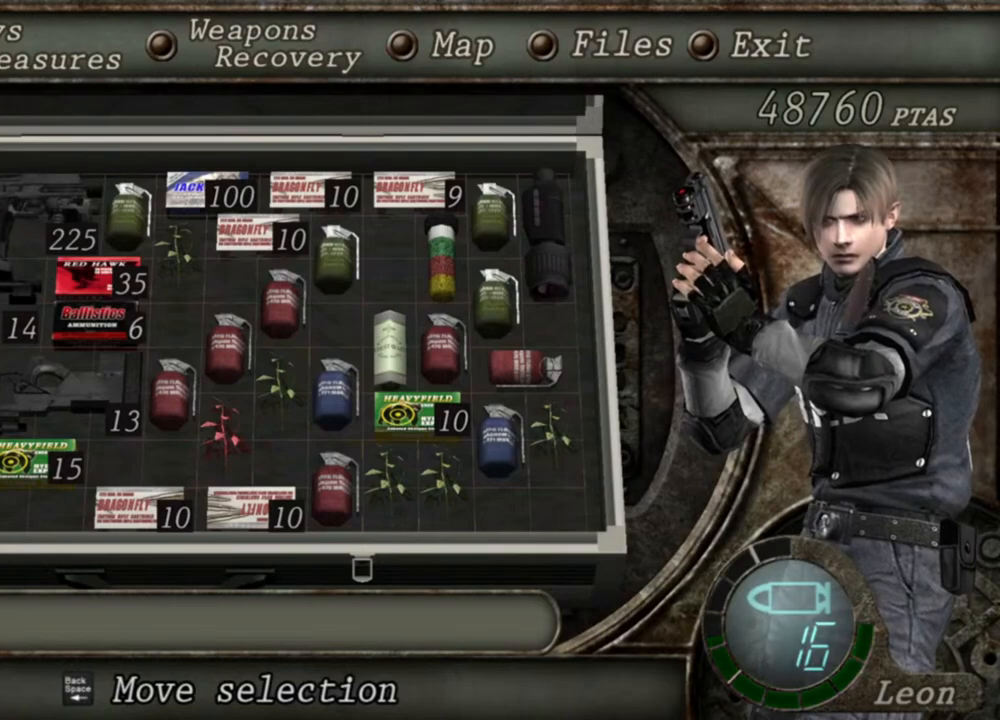
{"keys": [], "mouse": ["right"], "events": []}
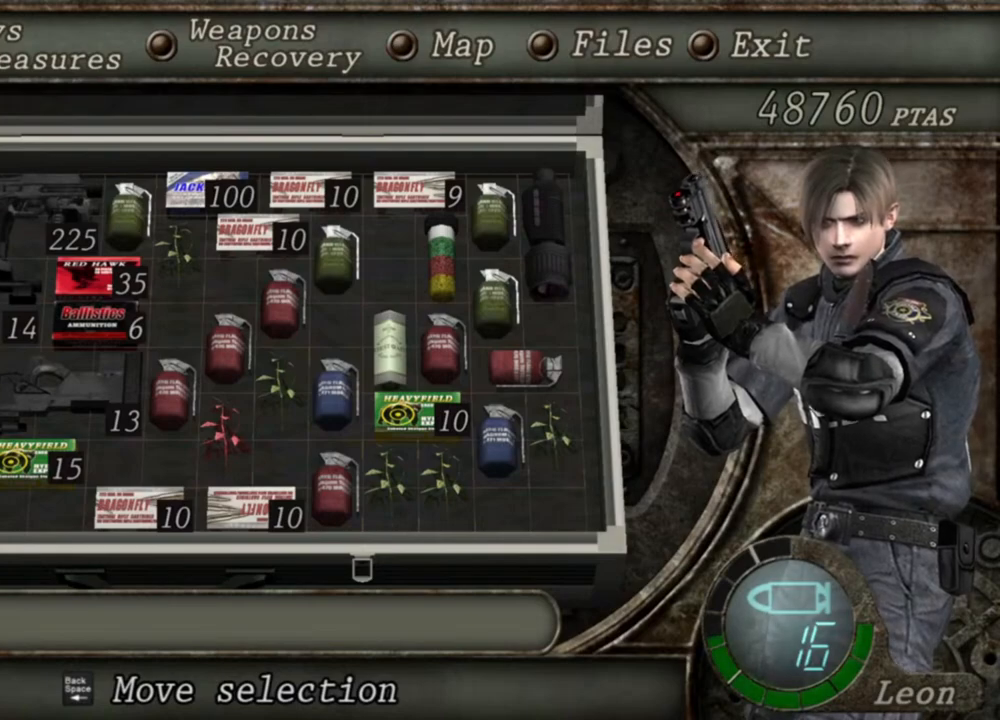
{"keys": [], "mouse": ["right"], "events": []}
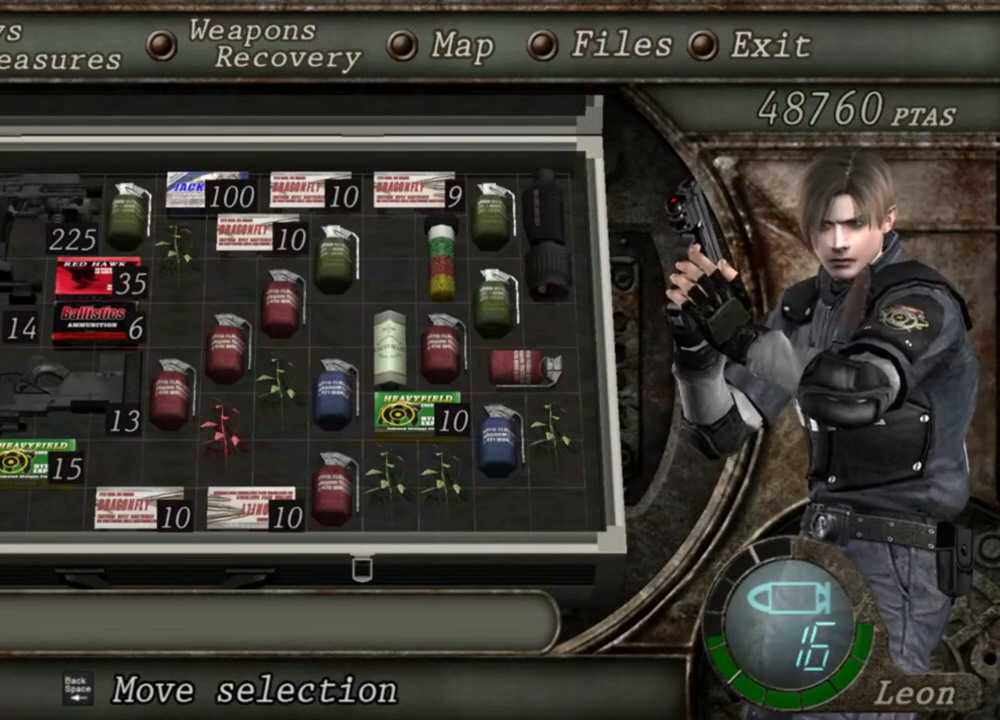
{"keys": [], "mouse": ["right"], "events": []}
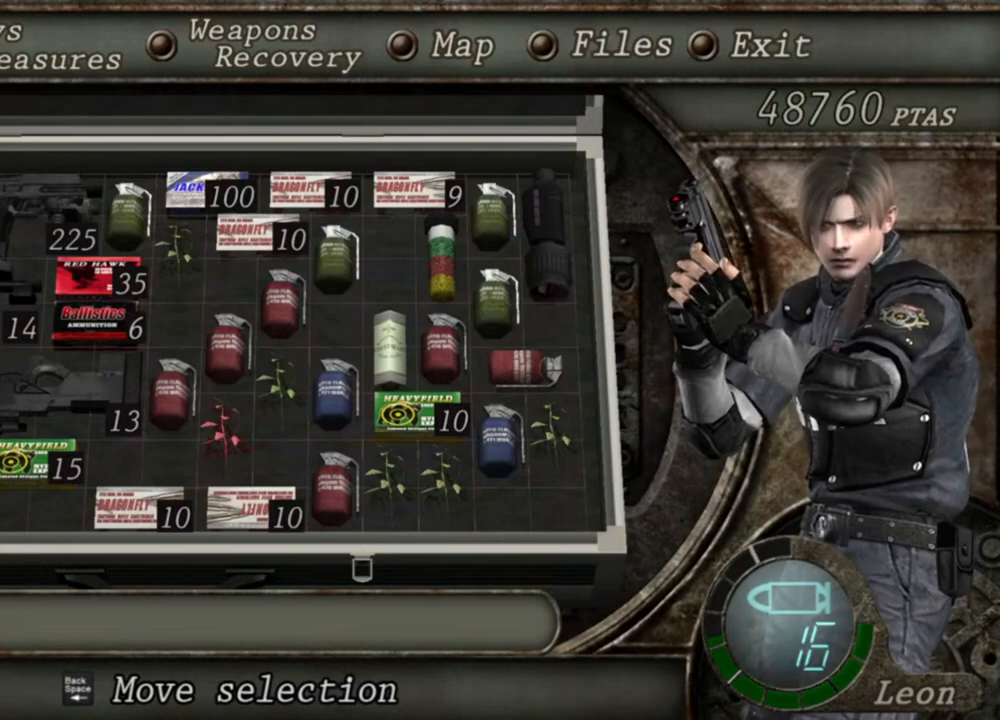
{"keys": [], "mouse": ["right"], "events": []}
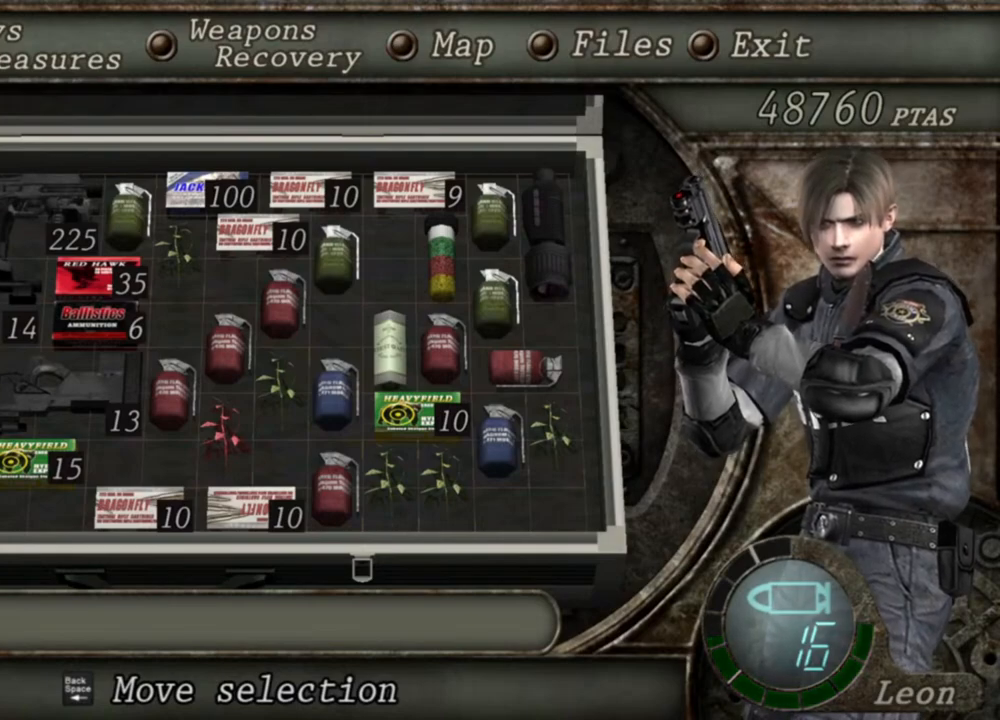
{"keys": [], "mouse": ["right"], "events": []}
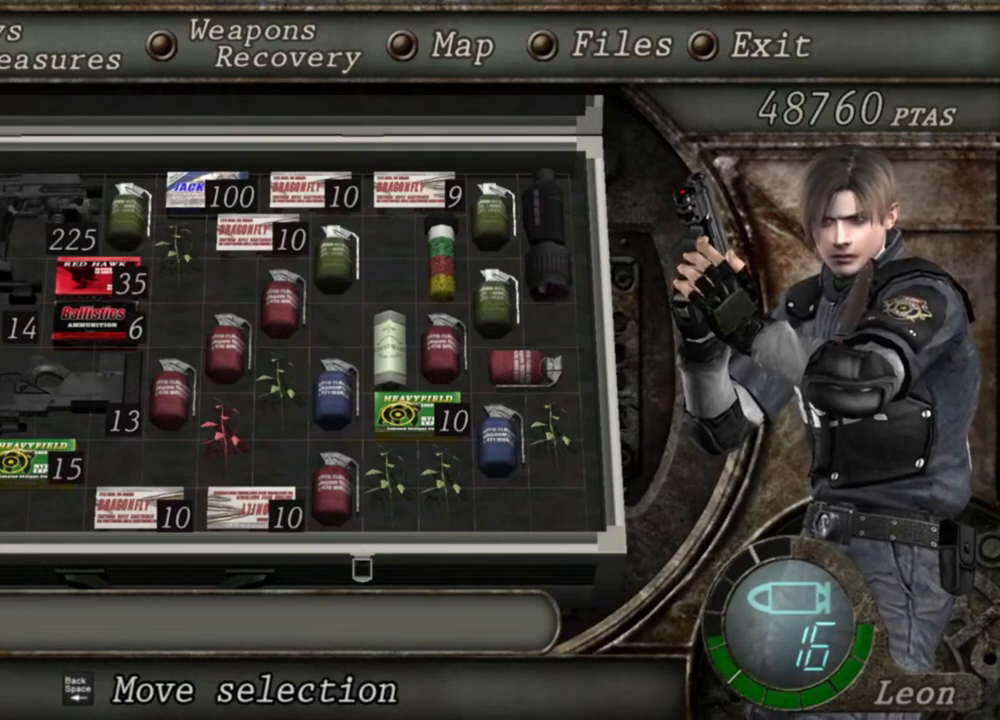
{"keys": [], "mouse": ["right"], "events": []}
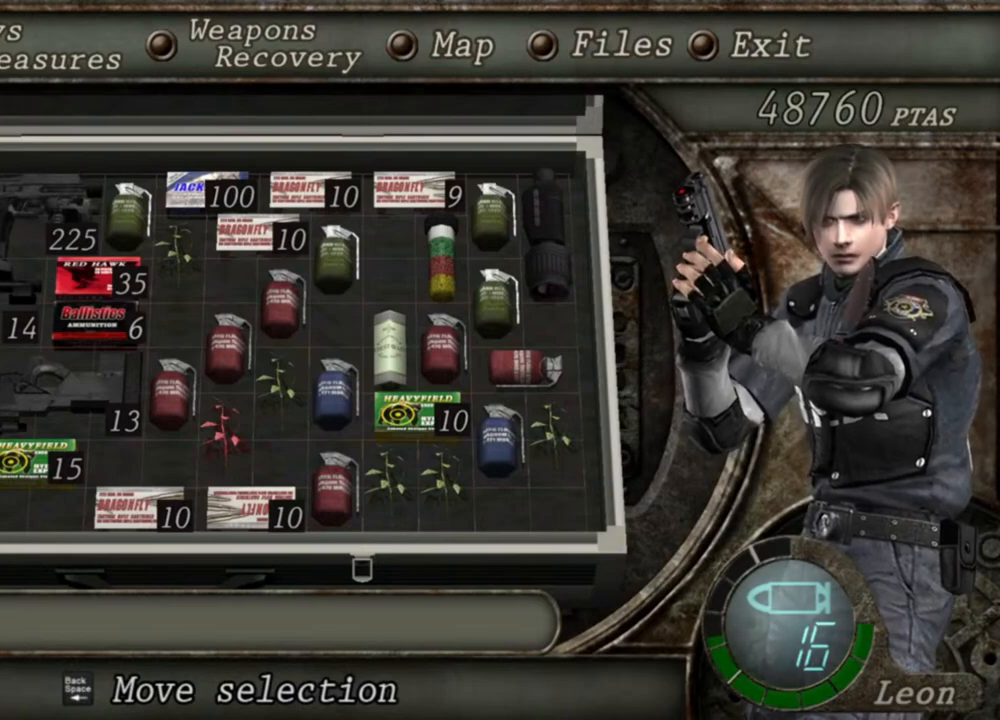
{"keys": [], "mouse": ["right"], "events": []}
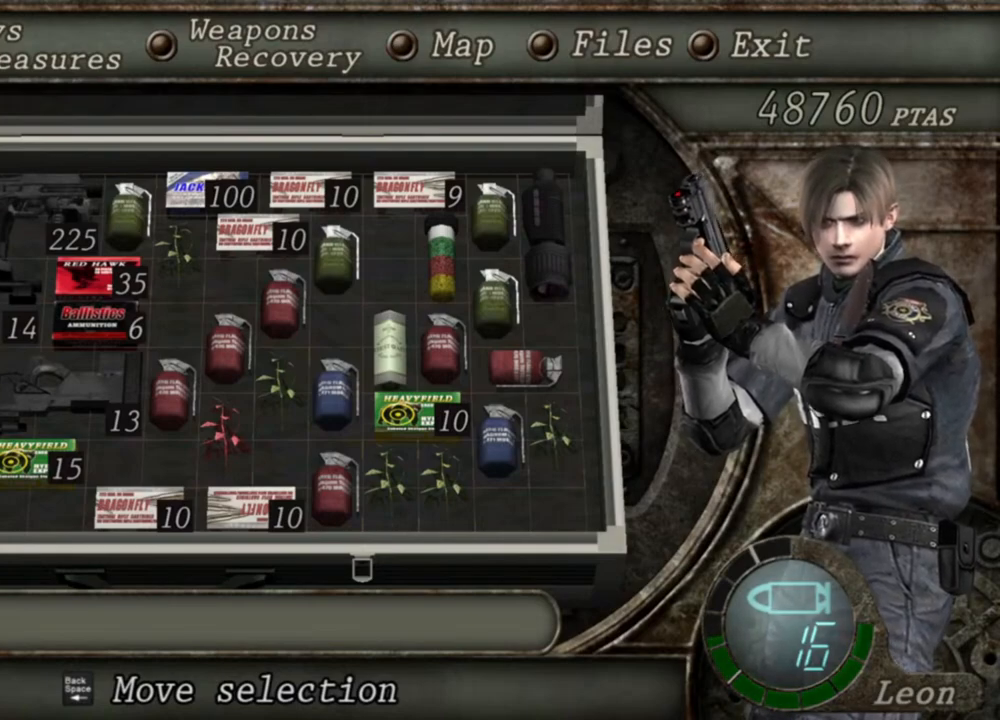
{"keys": [], "mouse": ["right"], "events": []}
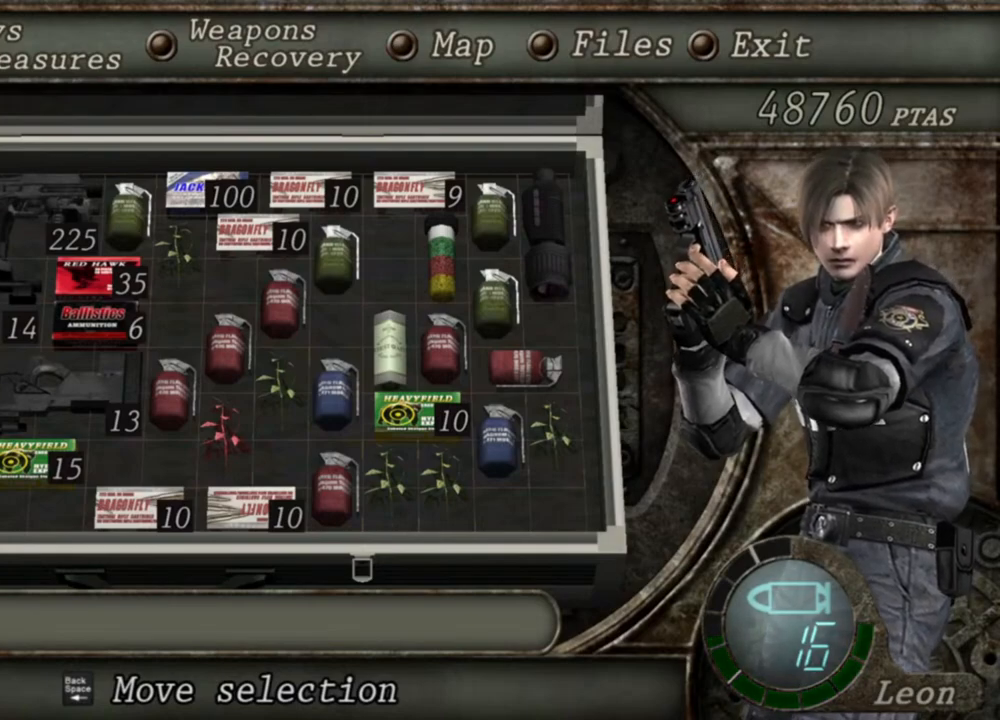
{"keys": [], "mouse": ["right"], "events": []}
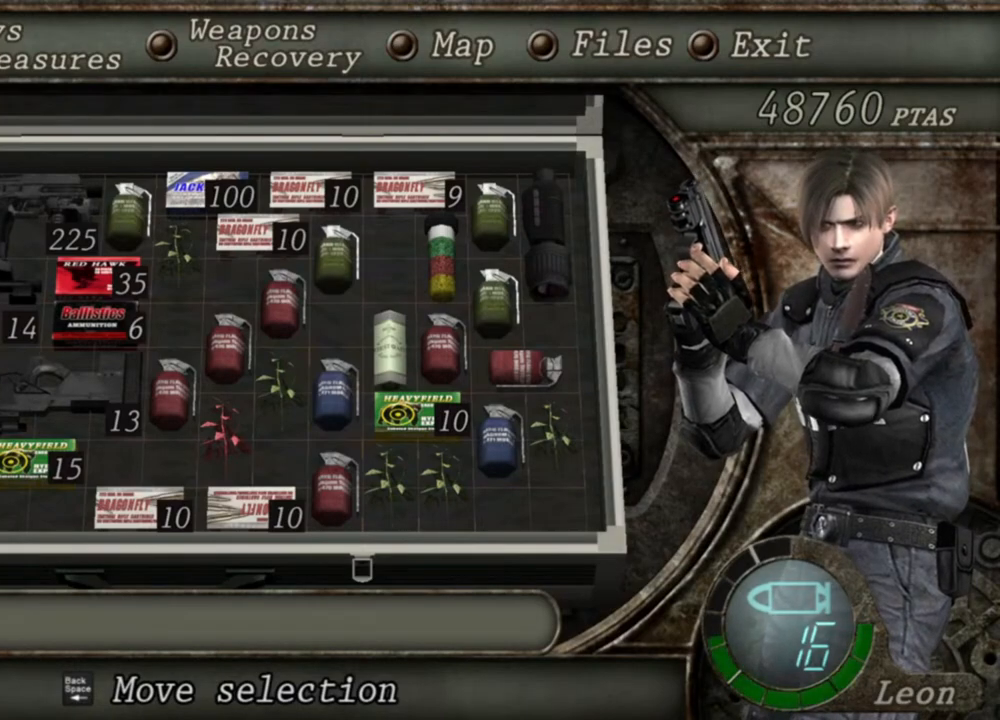
{"keys": ["tab"], "mouse": ["right"], "events": [[500, "tab", "down"]]}
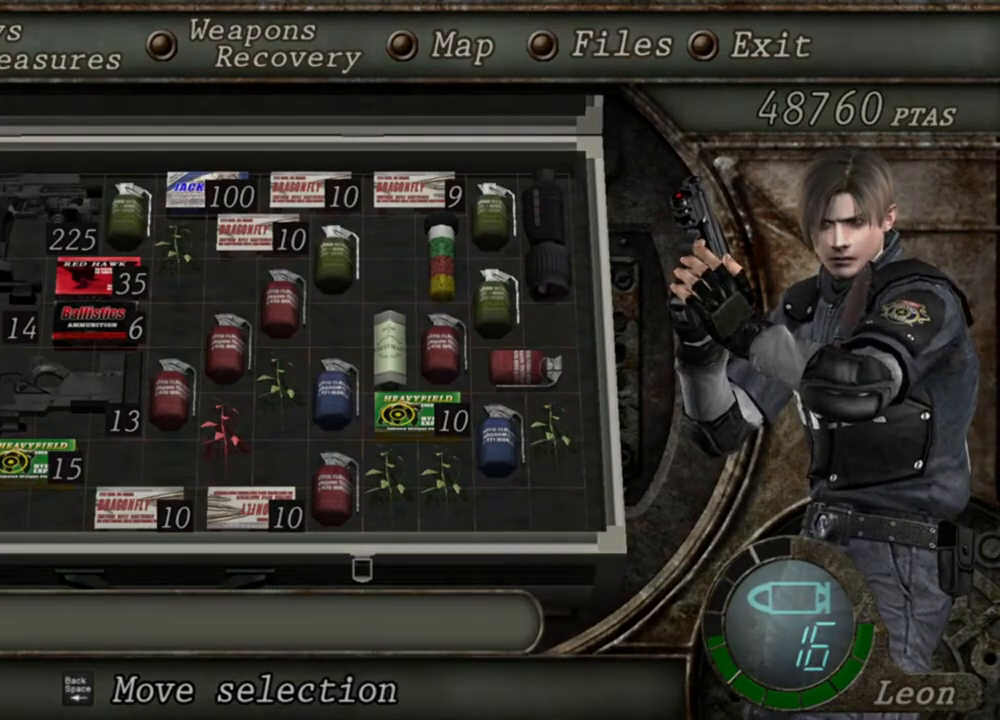
{"keys": [], "mouse": ["right"], "events": [[134, "tab", "up"]]}